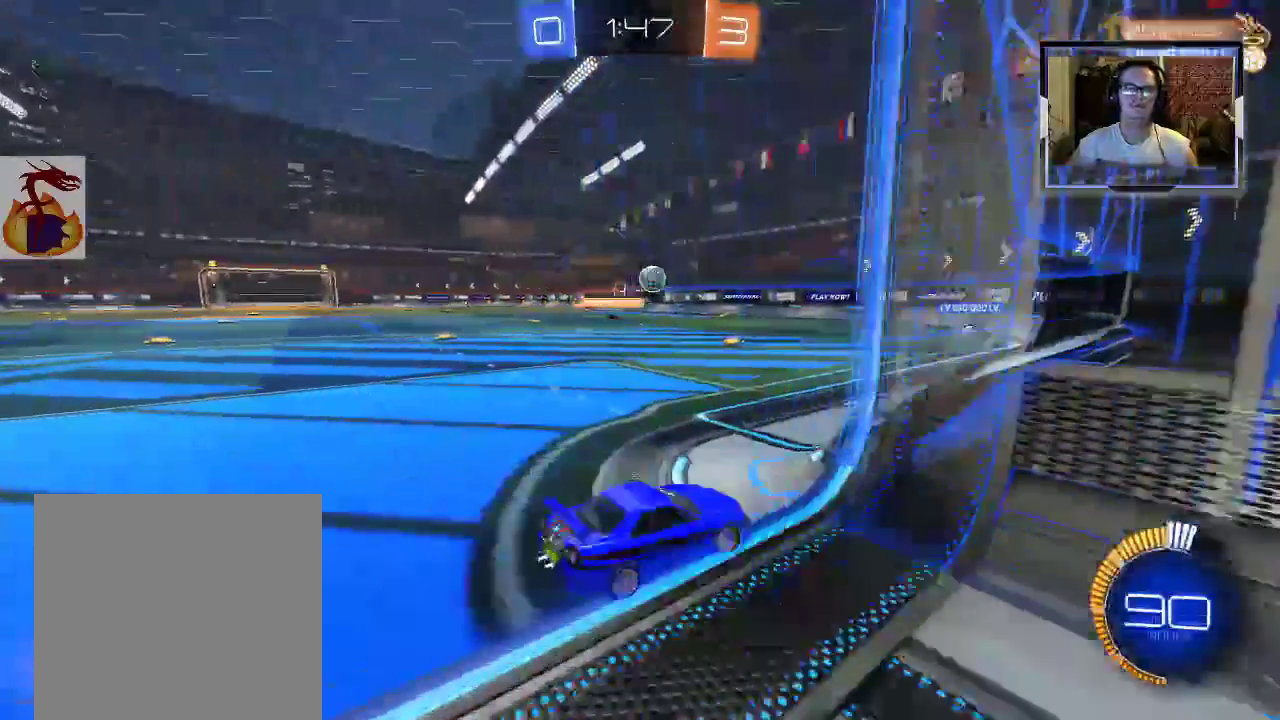
Gameplay with a controller (Xbox layout); each line is a JSON object with the inputs held at the frame after it. "events" lists button and stick changes between this image and that frame as [ms after this image, input, new state], when the widget could be followed in between. Not read: L3 R3.
{"buttons": ["R2"], "left_stick": "left", "right_stick": "center", "events": [[67, "left_stick", "left"], [100, "R2", "up"], [200, "R2", "down"]]}
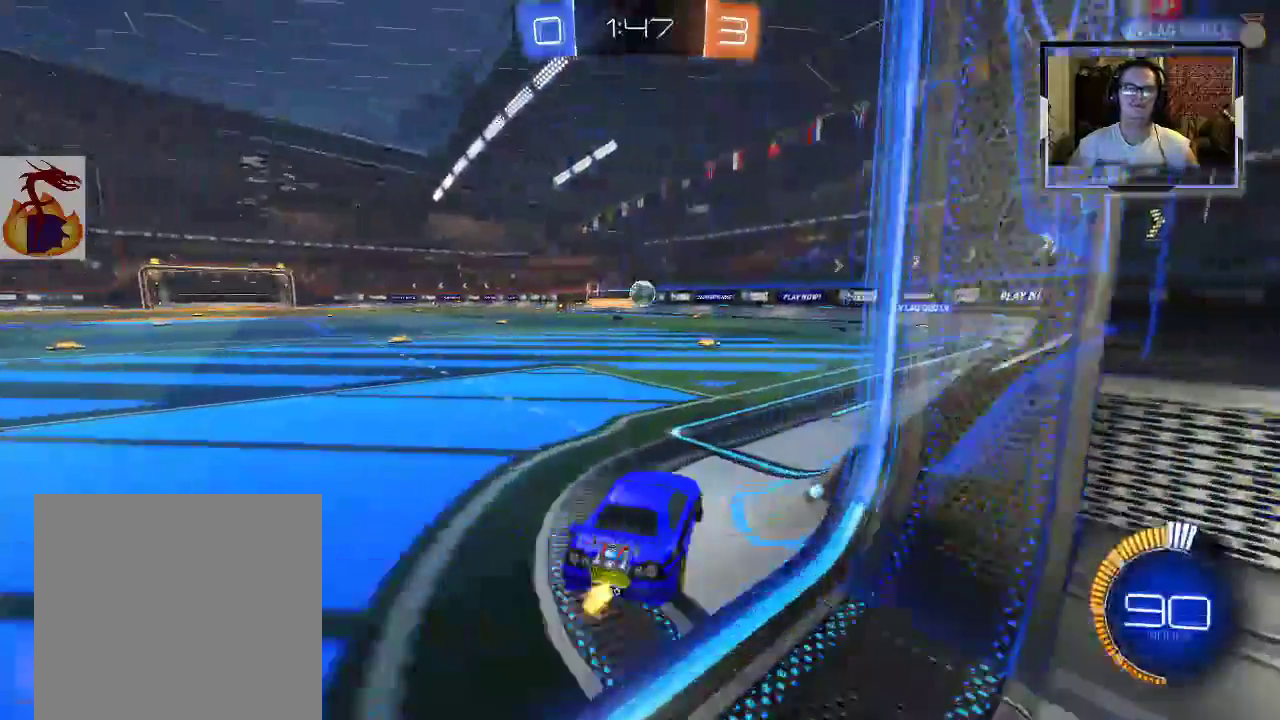
{"buttons": ["R2"], "left_stick": "right", "right_stick": "center", "events": [[67, "left_stick", "center"], [267, "left_stick", "right"]]}
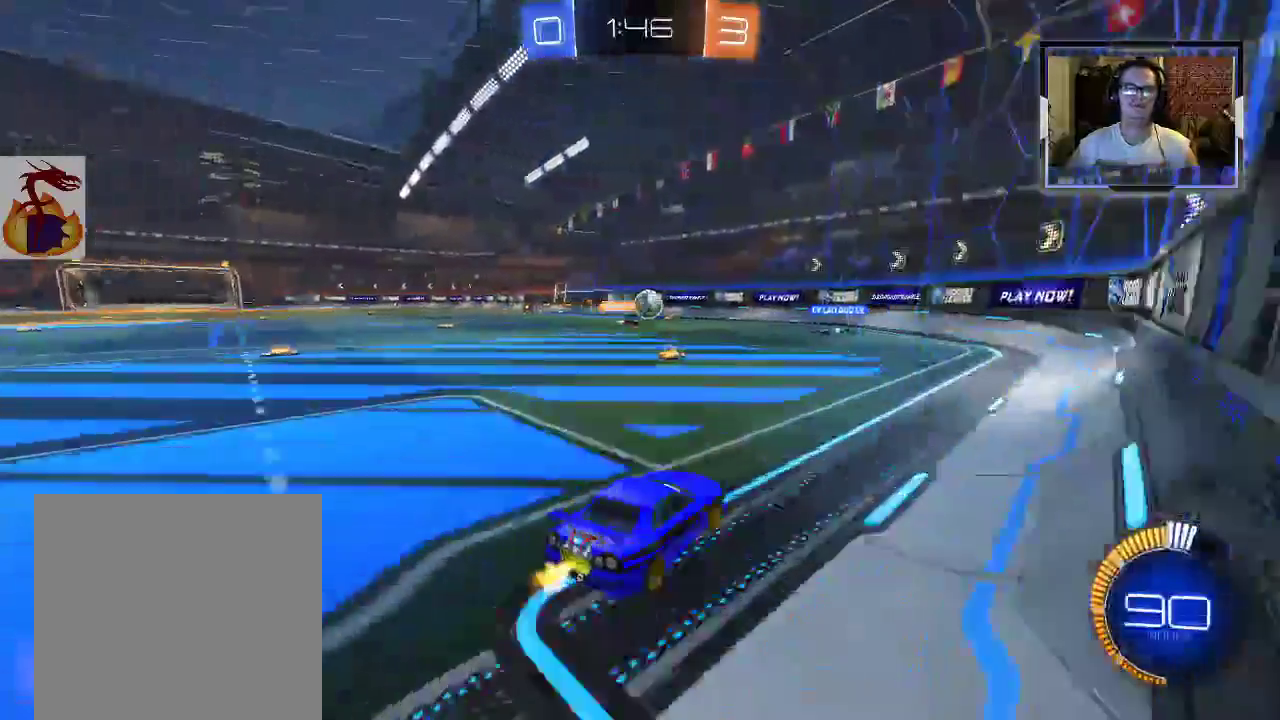
{"buttons": ["R2"], "left_stick": "right", "right_stick": "center", "events": [[133, "left_stick", "center"], [400, "left_stick", "right"]]}
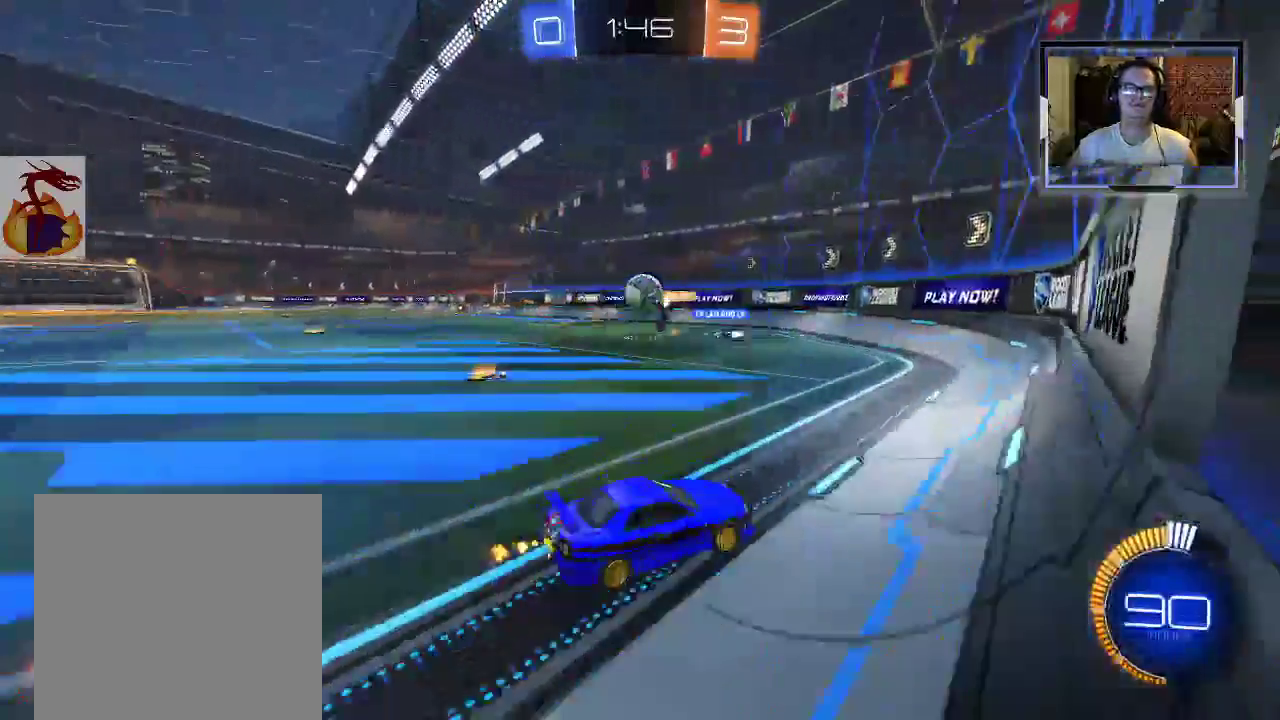
{"buttons": ["R2"], "left_stick": "up-left", "right_stick": "center", "events": [[167, "left_stick", "left"], [400, "left_stick", "center"], [467, "left_stick", "up-left"]]}
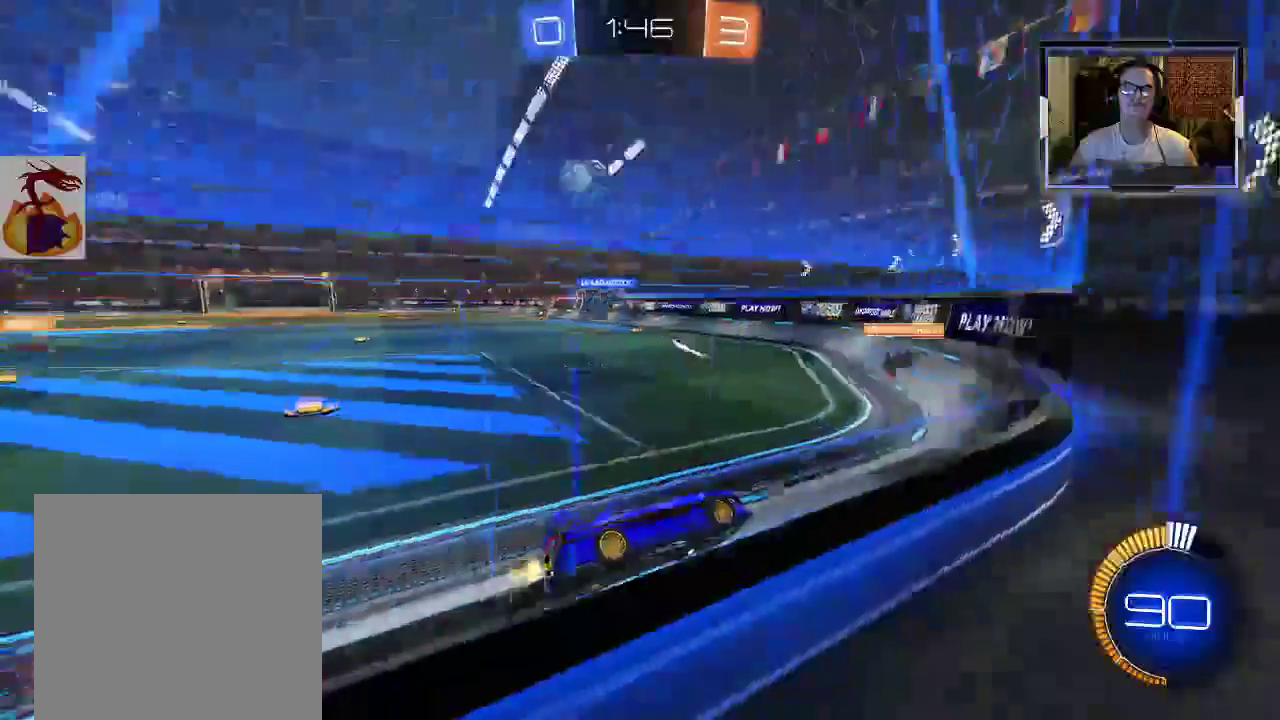
{"buttons": ["R2"], "left_stick": "up-left", "right_stick": "center", "events": [[67, "X", "down"], [167, "X", "up"], [267, "X", "down"], [400, "X", "up"]]}
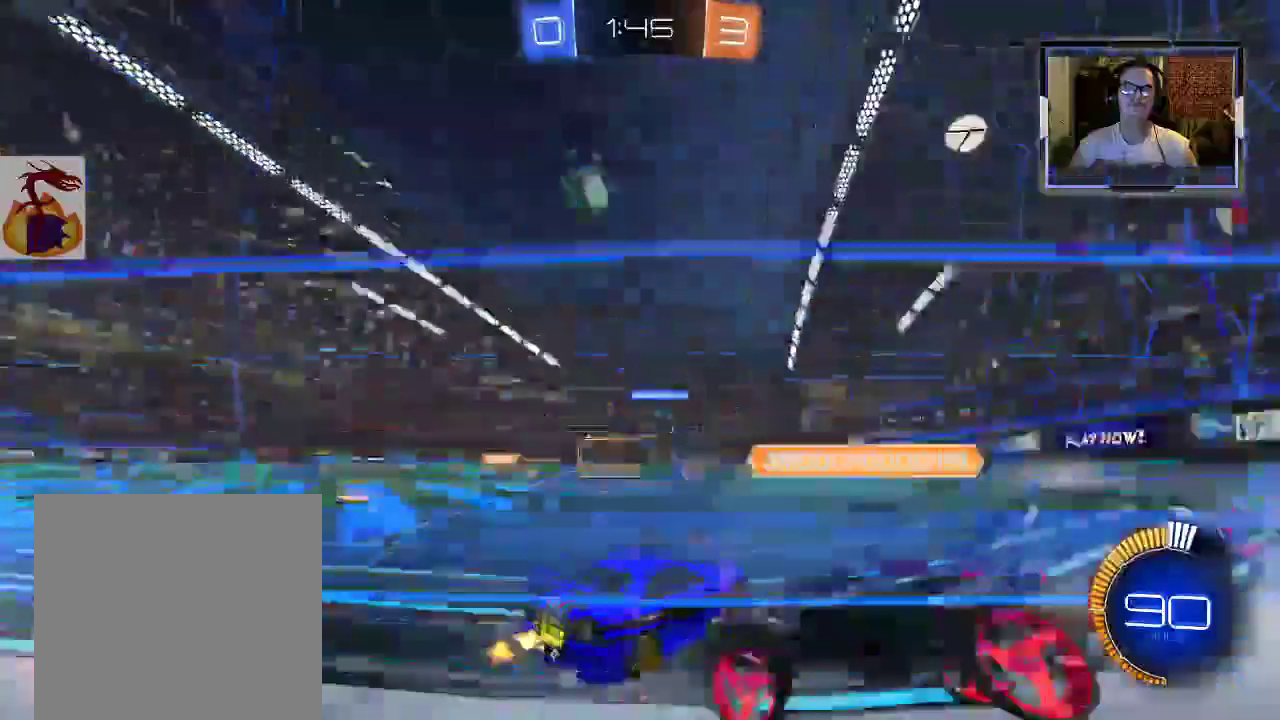
{"buttons": ["R2"], "left_stick": "up-left", "right_stick": "center", "events": [[67, "L2", "down"], [200, "L2", "up"]]}
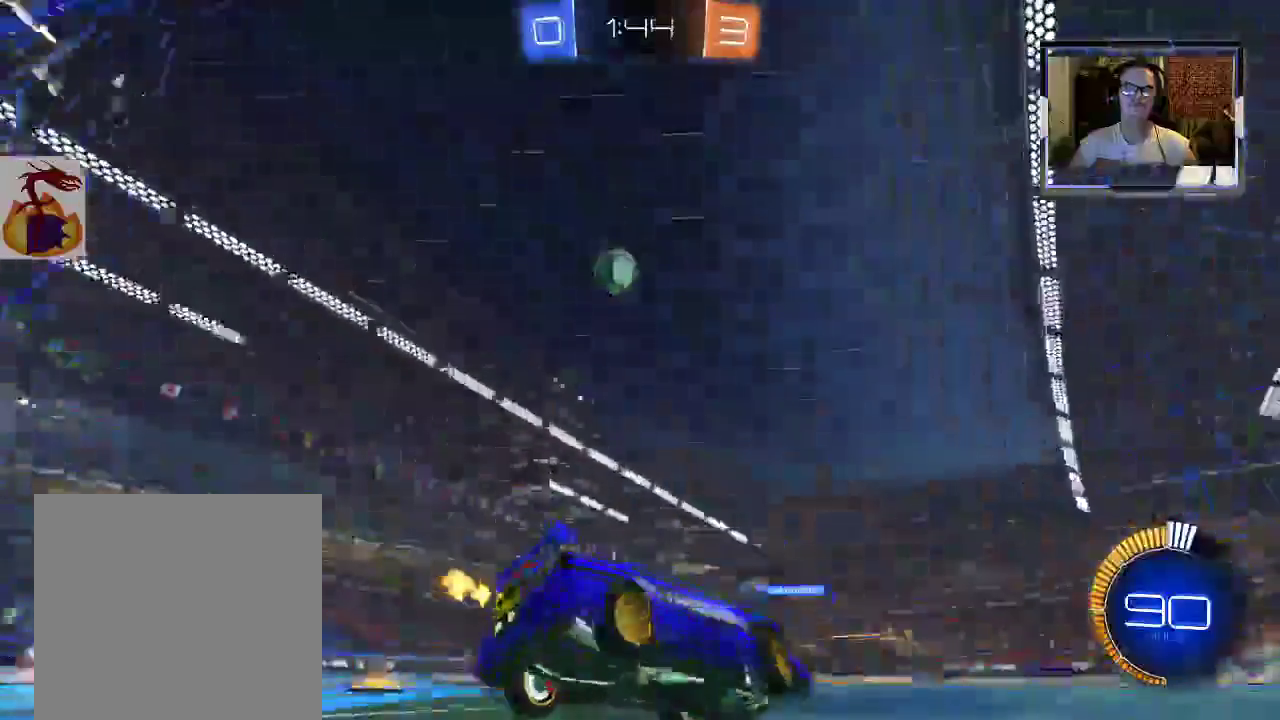
{"buttons": ["A", "R2"], "left_stick": "left", "right_stick": "center", "events": [[133, "L2", "down"], [200, "left_stick", "down-left"], [267, "R2", "up"], [367, "R2", "down"], [367, "left_stick", "left"], [400, "A", "down"], [500, "L2", "up"]]}
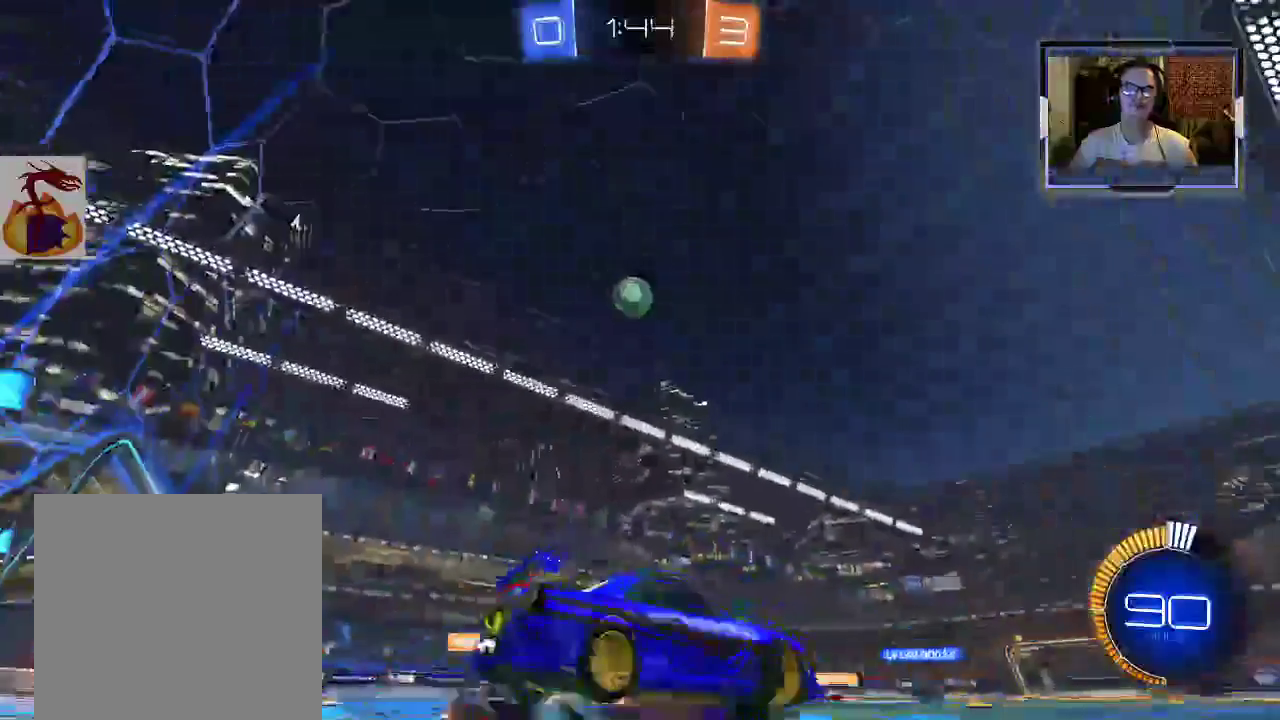
{"buttons": ["Y", "R2"], "left_stick": "left", "right_stick": "center", "events": [[33, "L2", "down"], [267, "A", "up"], [267, "L2", "up"], [500, "Y", "down"]]}
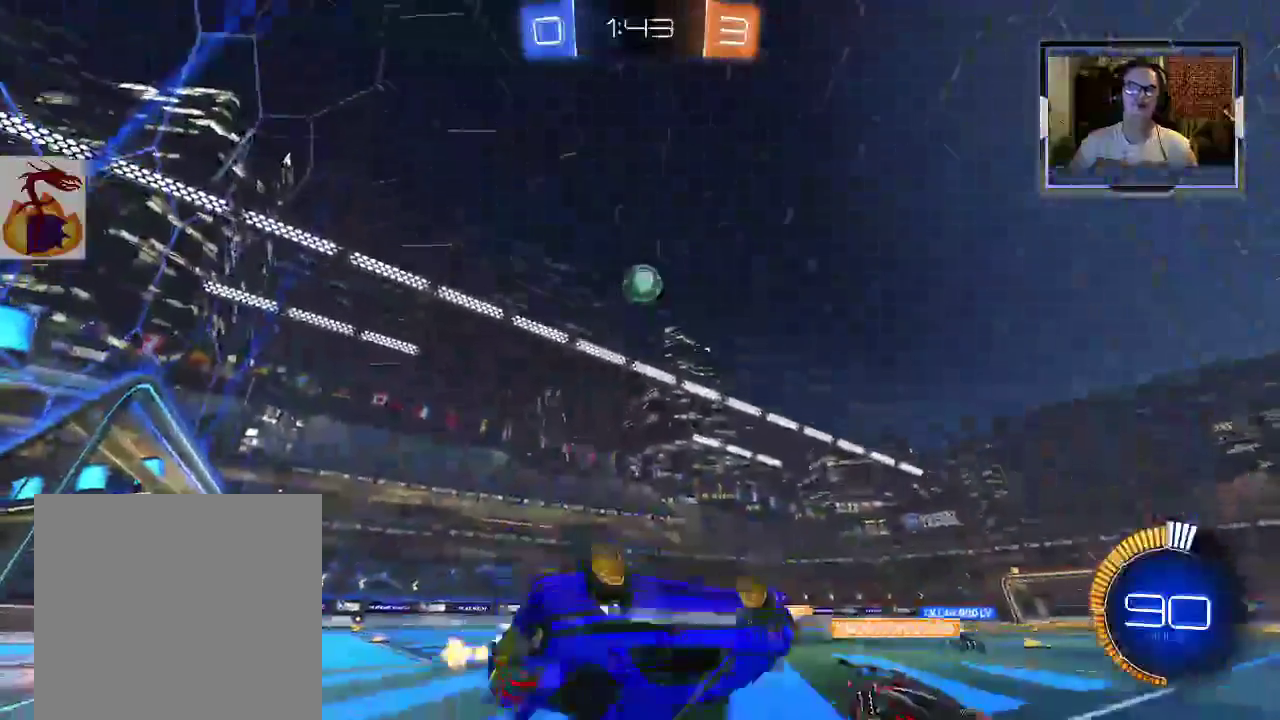
{"buttons": ["R2"], "left_stick": "left", "right_stick": "center", "events": [[100, "Y", "up"]]}
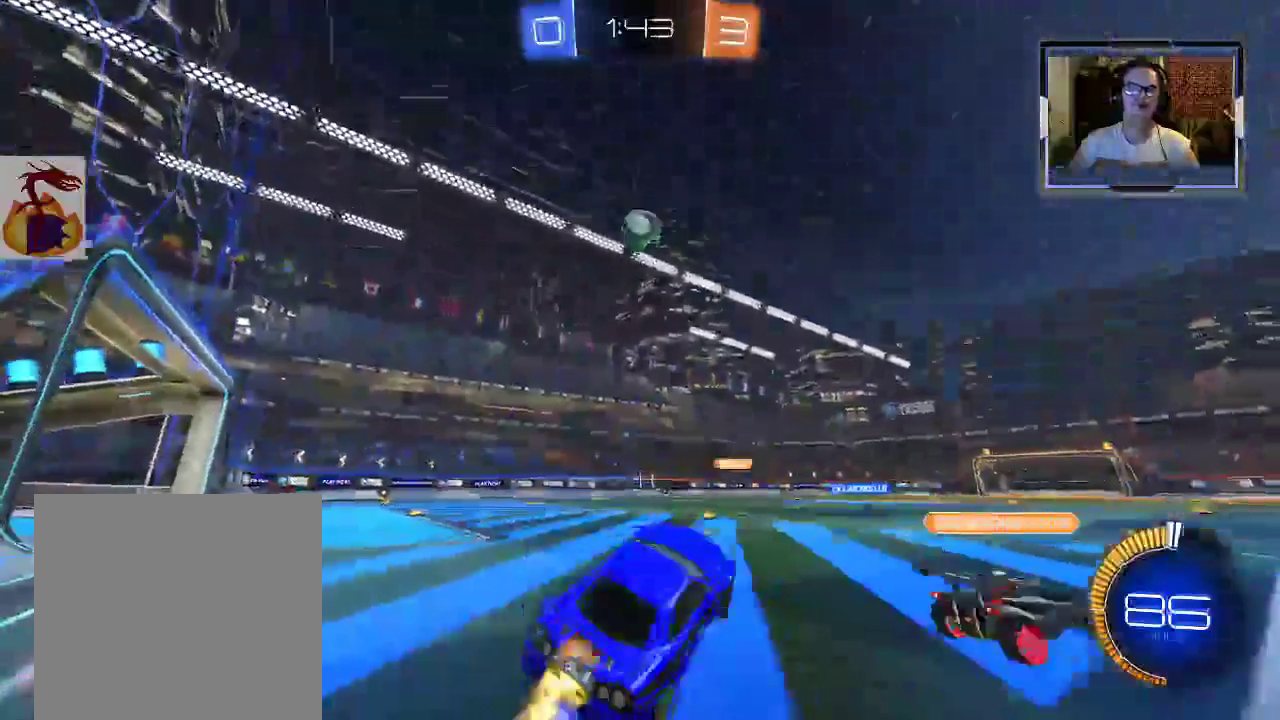
{"buttons": ["R2"], "left_stick": "center", "right_stick": "center", "events": [[233, "R2", "up"], [267, "left_stick", "center"], [433, "R2", "down"]]}
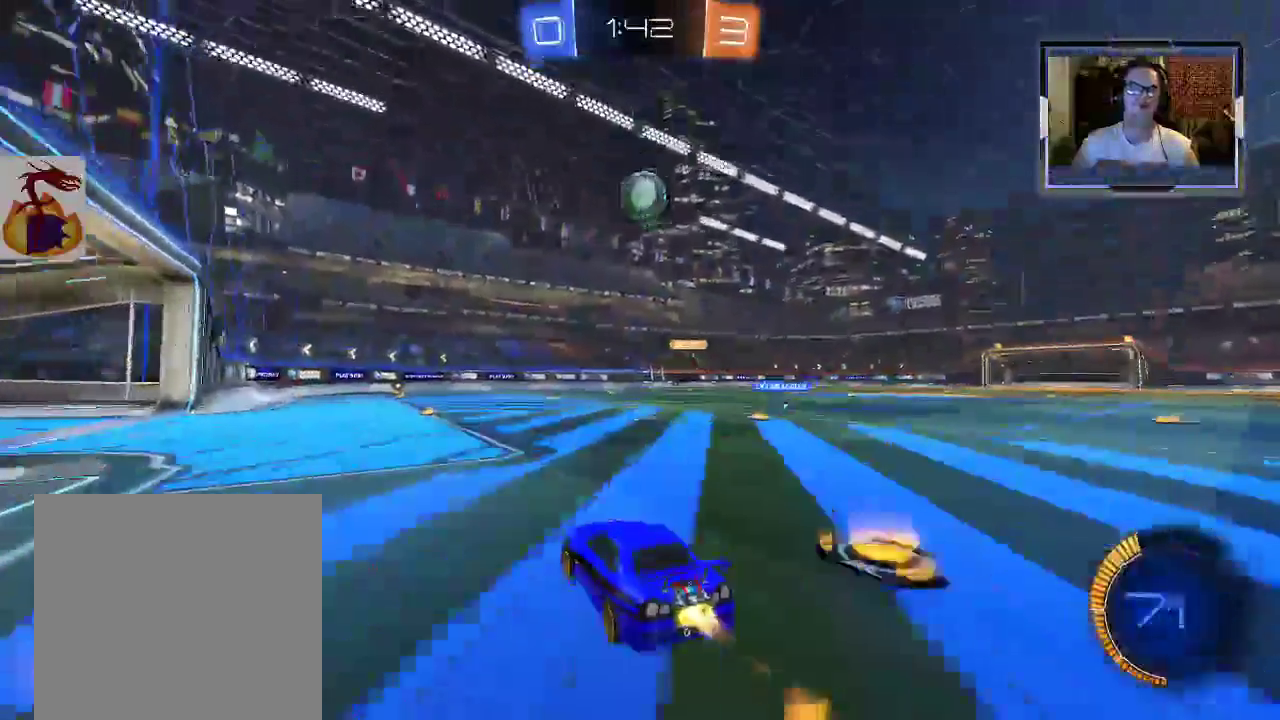
{"buttons": [], "left_stick": "right", "right_stick": "center", "events": [[100, "left_stick", "left"], [233, "left_stick", "center"], [300, "R2", "up"], [300, "left_stick", "right"], [400, "R2", "down"], [467, "R2", "up"]]}
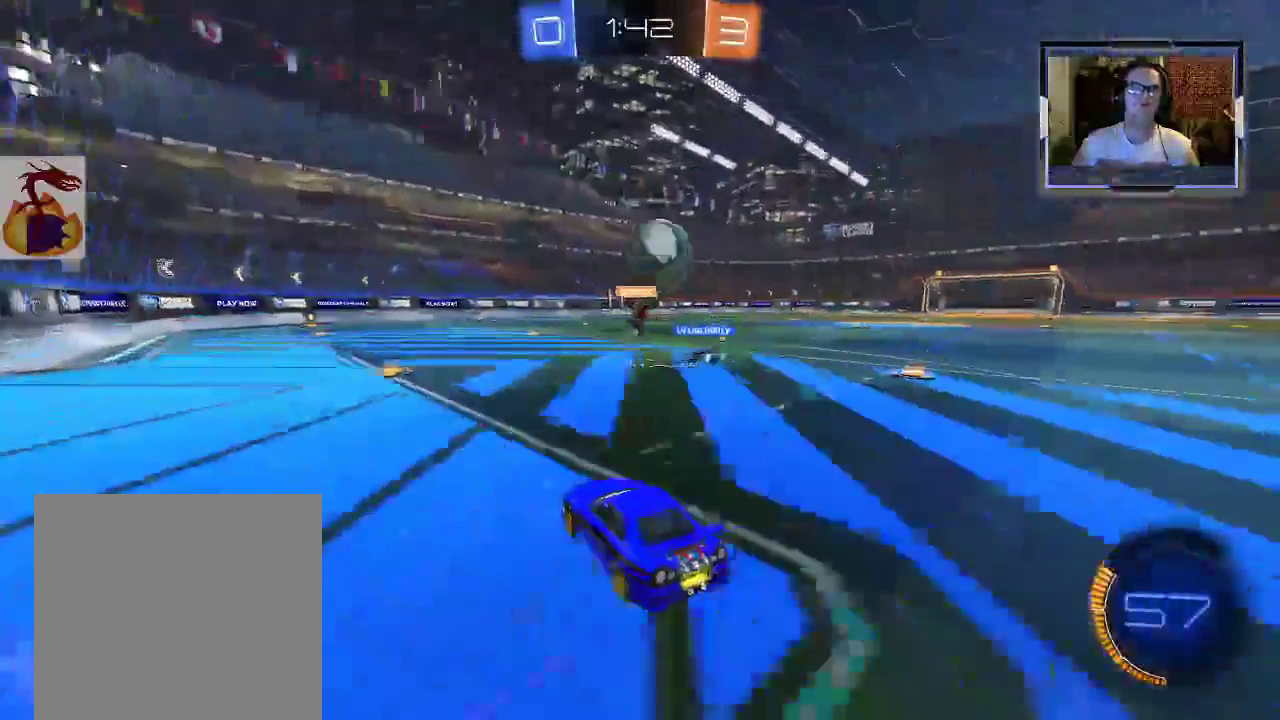
{"buttons": ["X"], "left_stick": "right", "right_stick": "center", "events": [[100, "left_stick", "center"], [367, "left_stick", "right"], [467, "X", "down"]]}
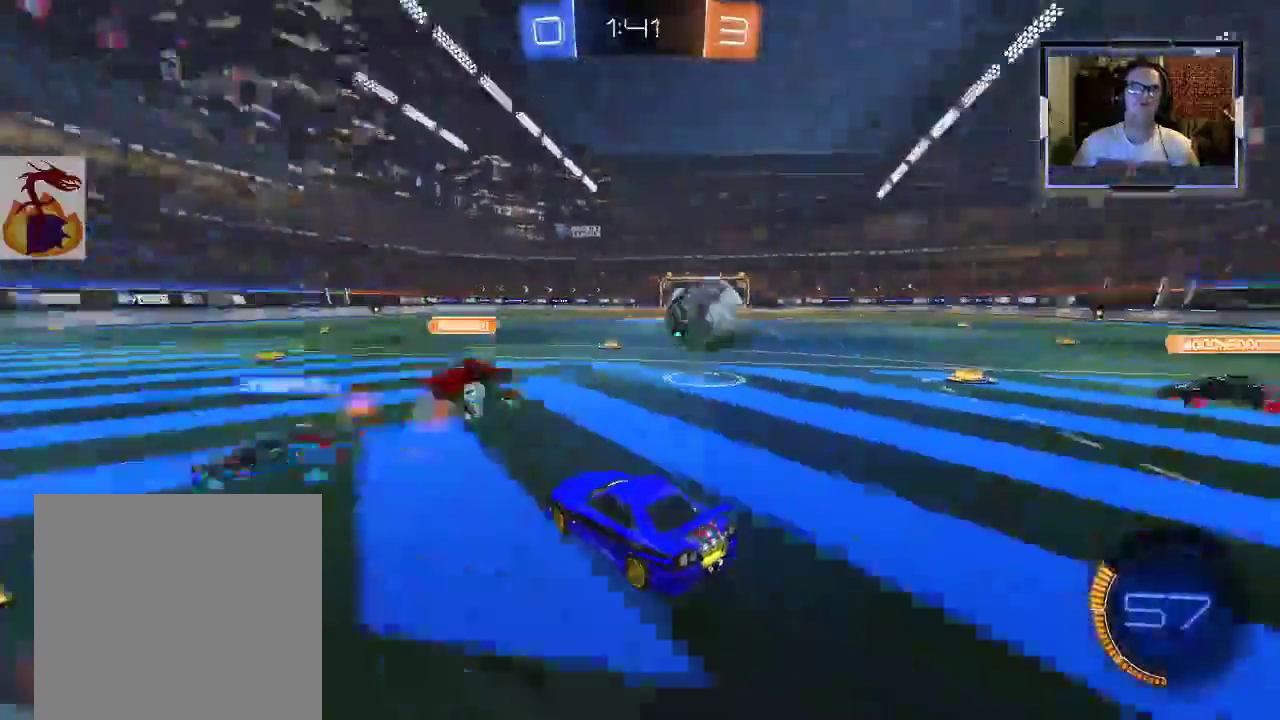
{"buttons": ["R2"], "left_stick": "right", "right_stick": "center", "events": [[33, "R2", "down"], [100, "R2", "up"], [167, "R2", "down"], [200, "X", "up"]]}
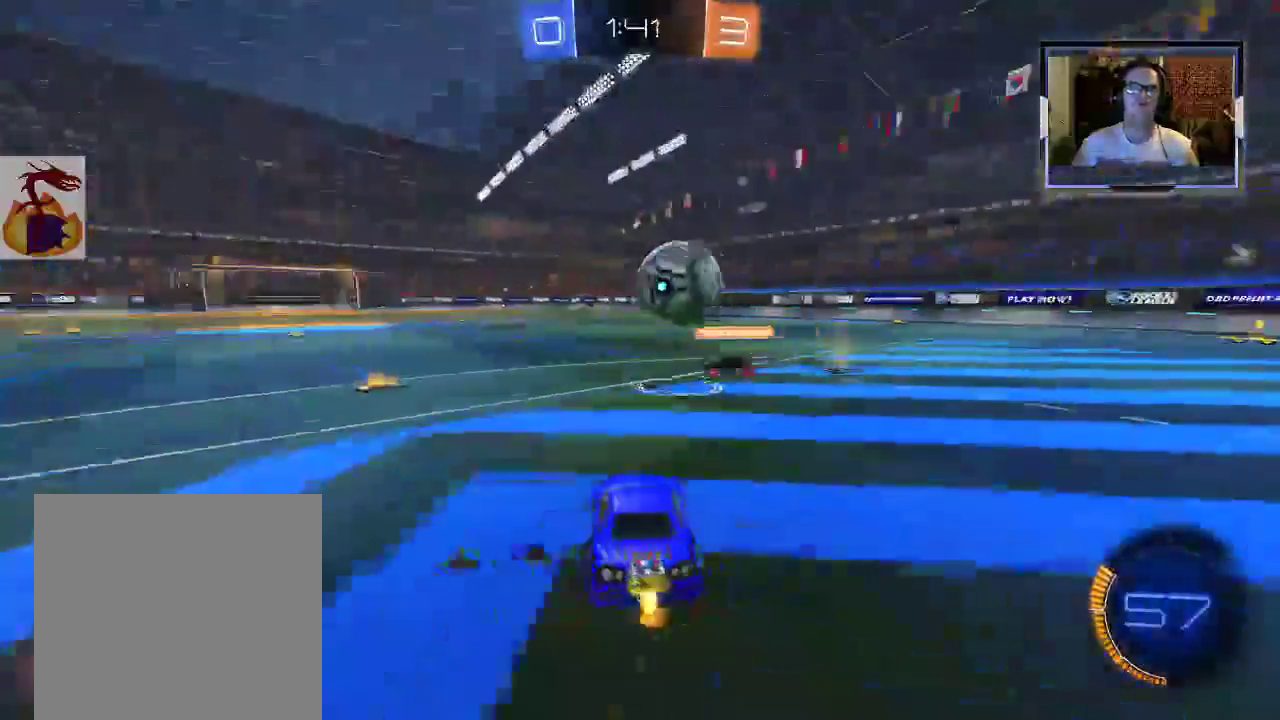
{"buttons": ["L2", "R2"], "left_stick": "up-left", "right_stick": "center", "events": [[33, "R1", "down"], [167, "R2", "up"], [233, "R2", "down"], [267, "R1", "up"], [300, "left_stick", "left"], [400, "left_stick", "up-left"], [433, "L2", "down"]]}
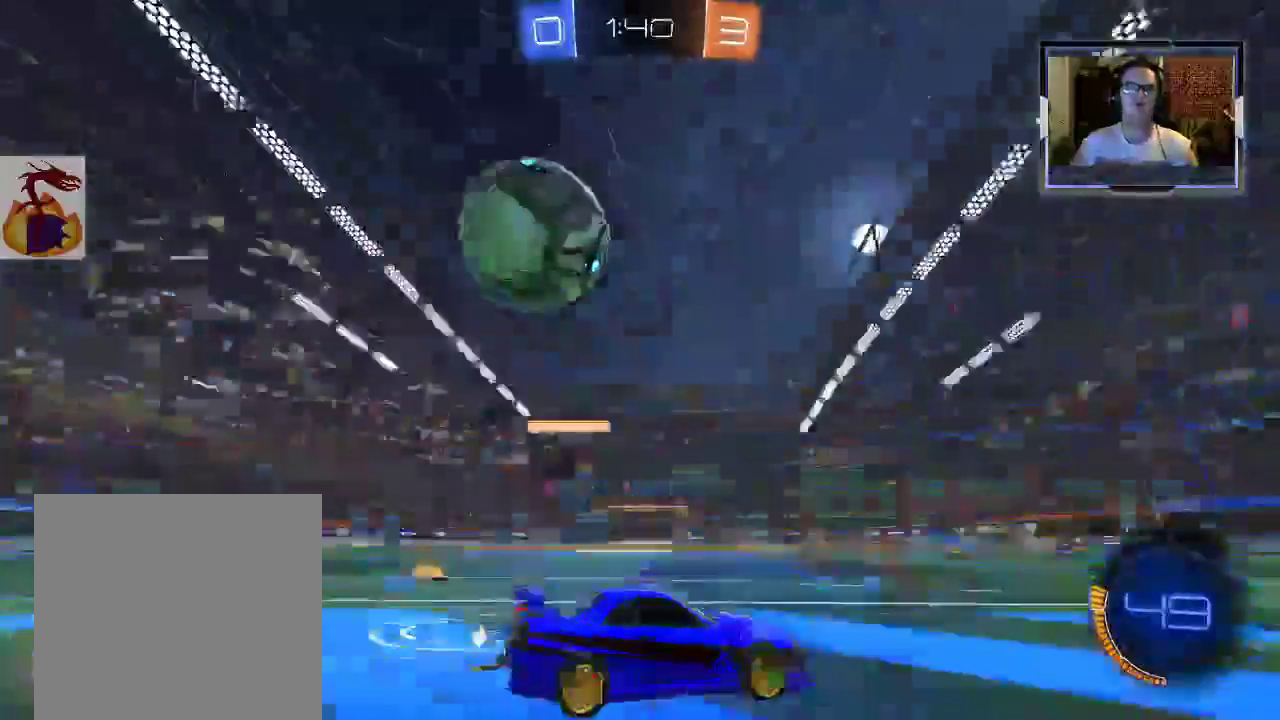
{"buttons": ["L2"], "left_stick": "center", "right_stick": "center", "events": [[33, "R1", "down"], [33, "R2", "up"], [133, "left_stick", "center"], [200, "R2", "down"], [267, "R2", "up"], [467, "R1", "up"]]}
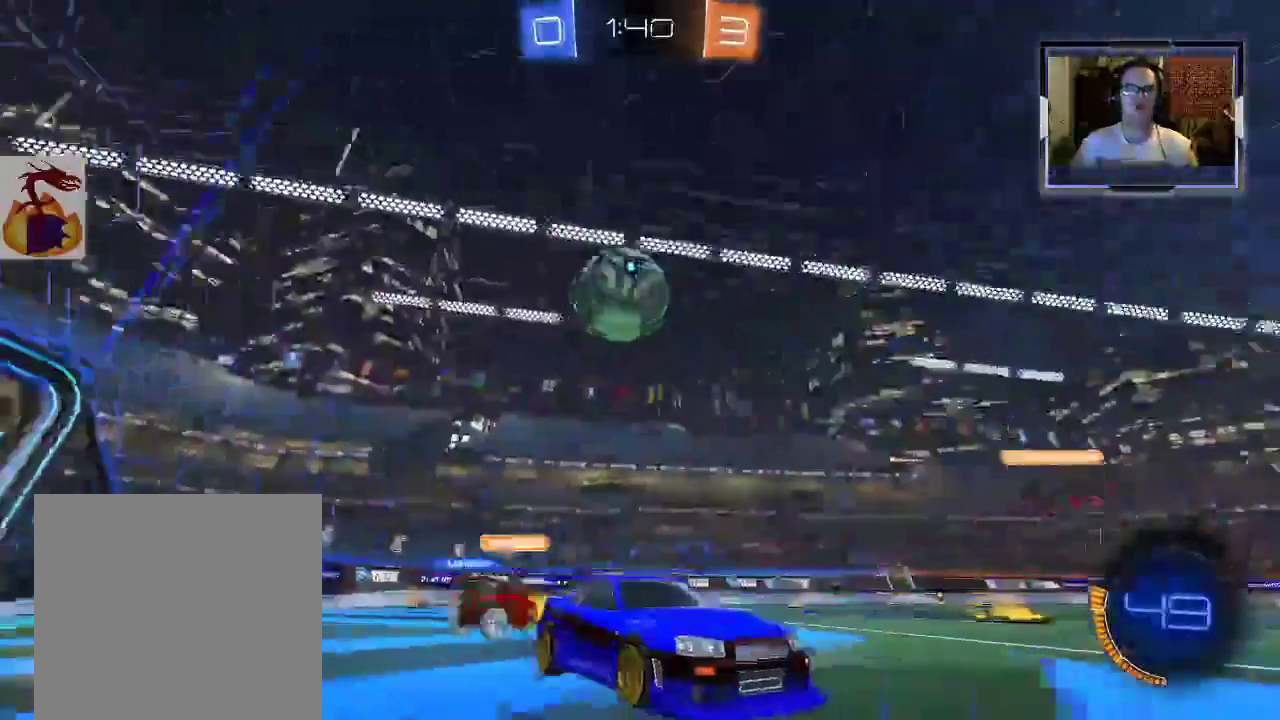
{"buttons": ["L2"], "left_stick": "up-left", "right_stick": "center", "events": [[233, "left_stick", "right"], [333, "left_stick", "center"], [500, "left_stick", "up-left"]]}
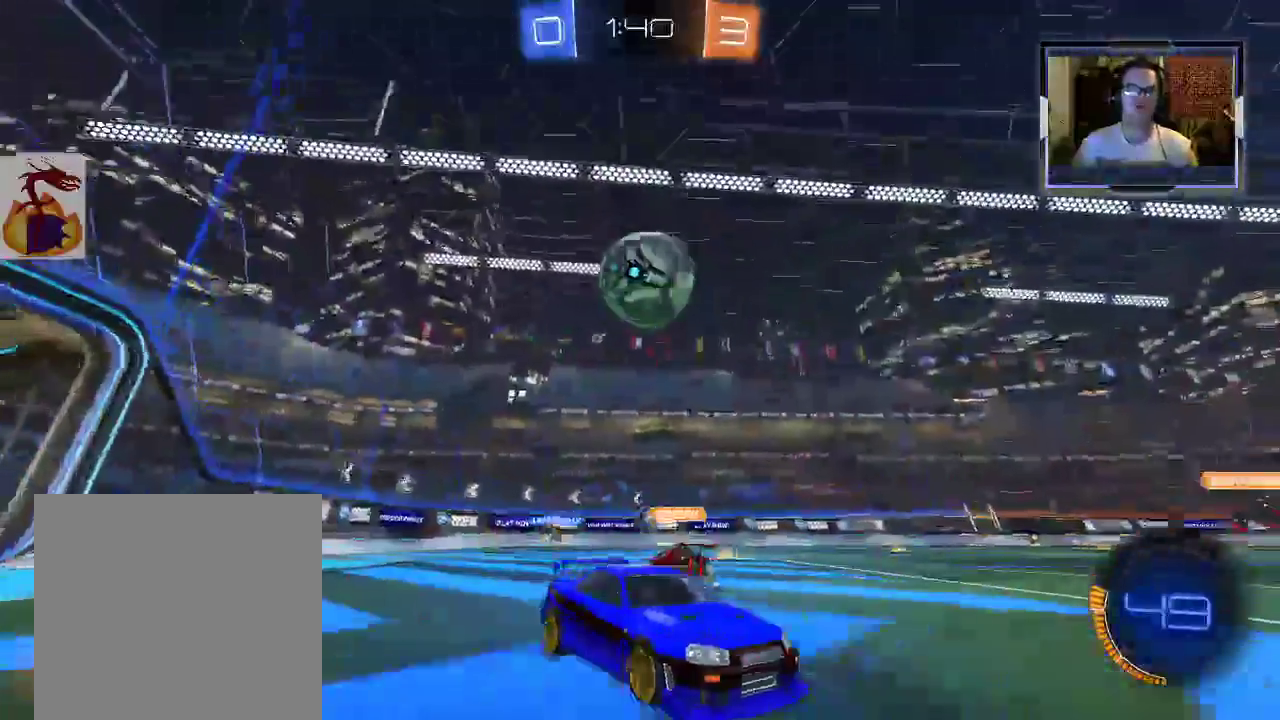
{"buttons": ["R2"], "left_stick": "down", "right_stick": "center", "events": [[133, "L2", "up"], [200, "A", "down"], [200, "left_stick", "down"], [233, "A", "up"], [333, "A", "down"], [400, "R2", "down"], [467, "A", "up"]]}
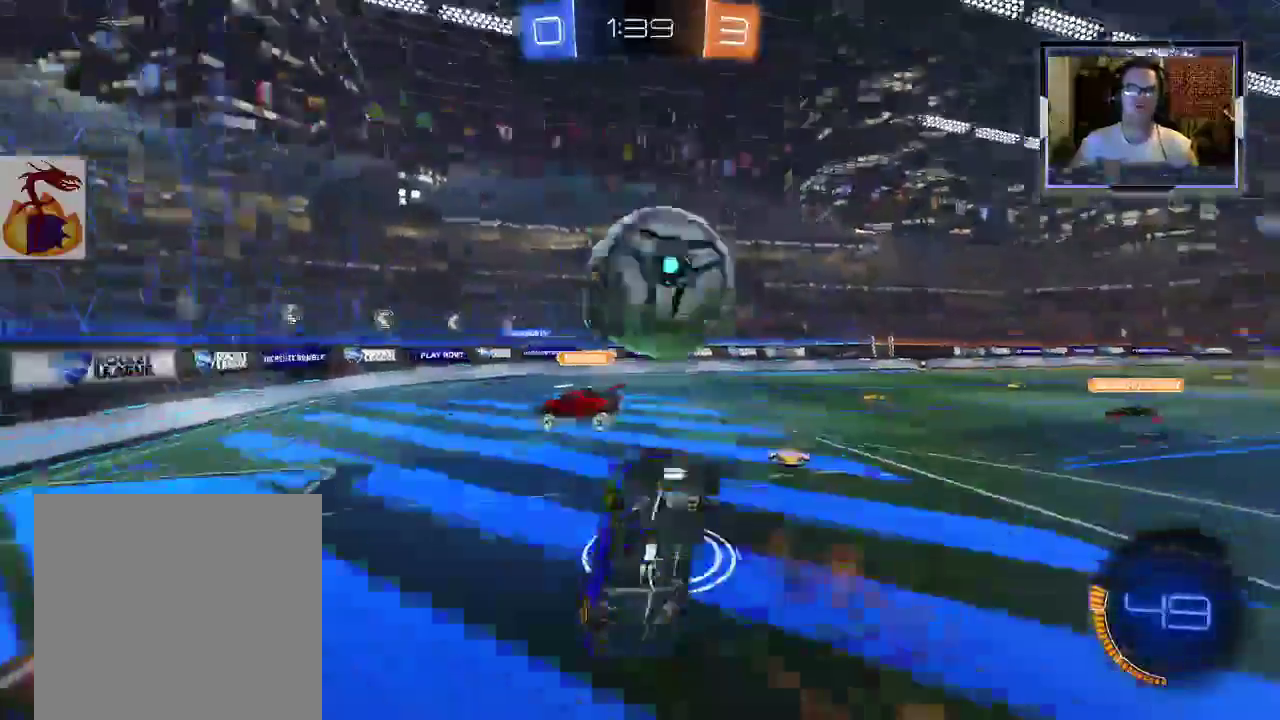
{"buttons": ["Y", "R2"], "left_stick": "up", "right_stick": "center"}